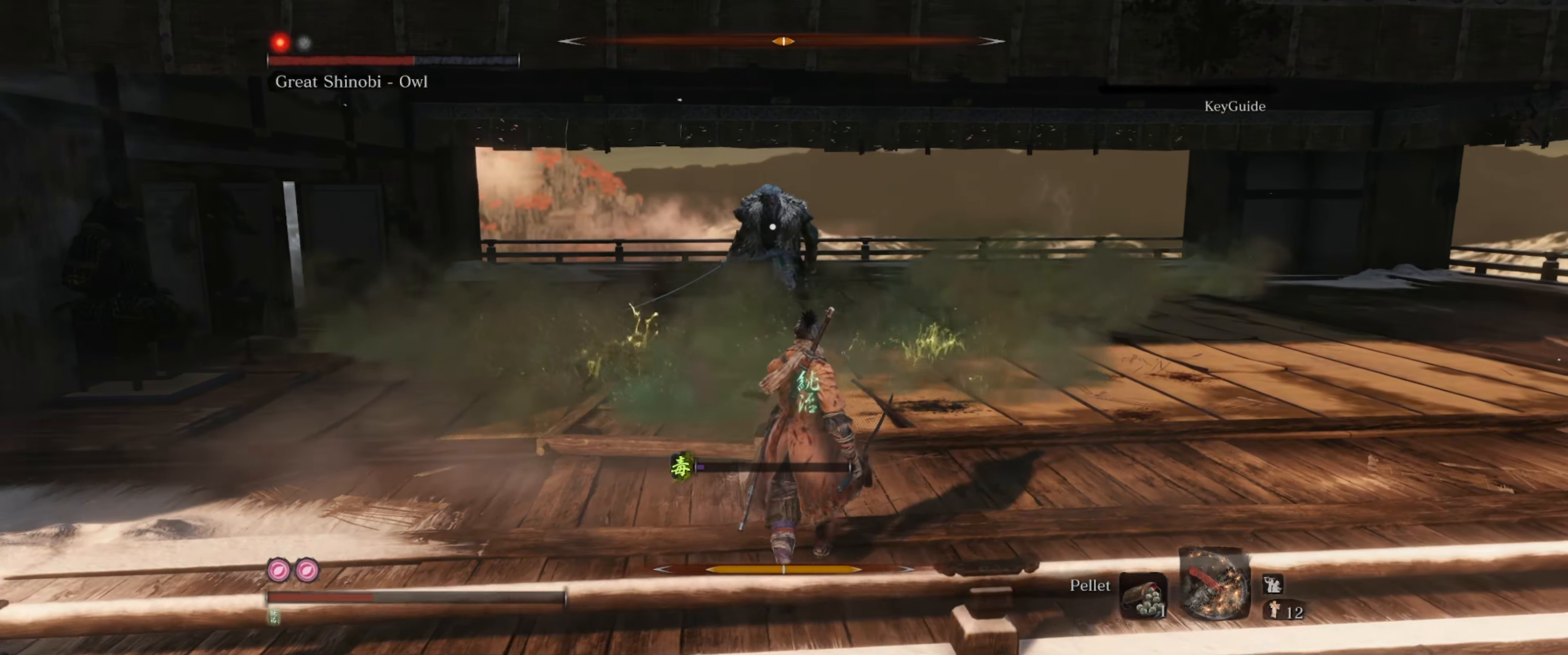
Gameplay with a controller (Xbox layout); each line is a JSON object with the inputs held at the frame after it. "events" lists button and stick changes between this image and that frame as [ms after this image, input, new state], when the widget could be followed in between. Not read: L3 R3.
{"buttons": [], "left_stick": "up-right", "right_stick": "center", "events": []}
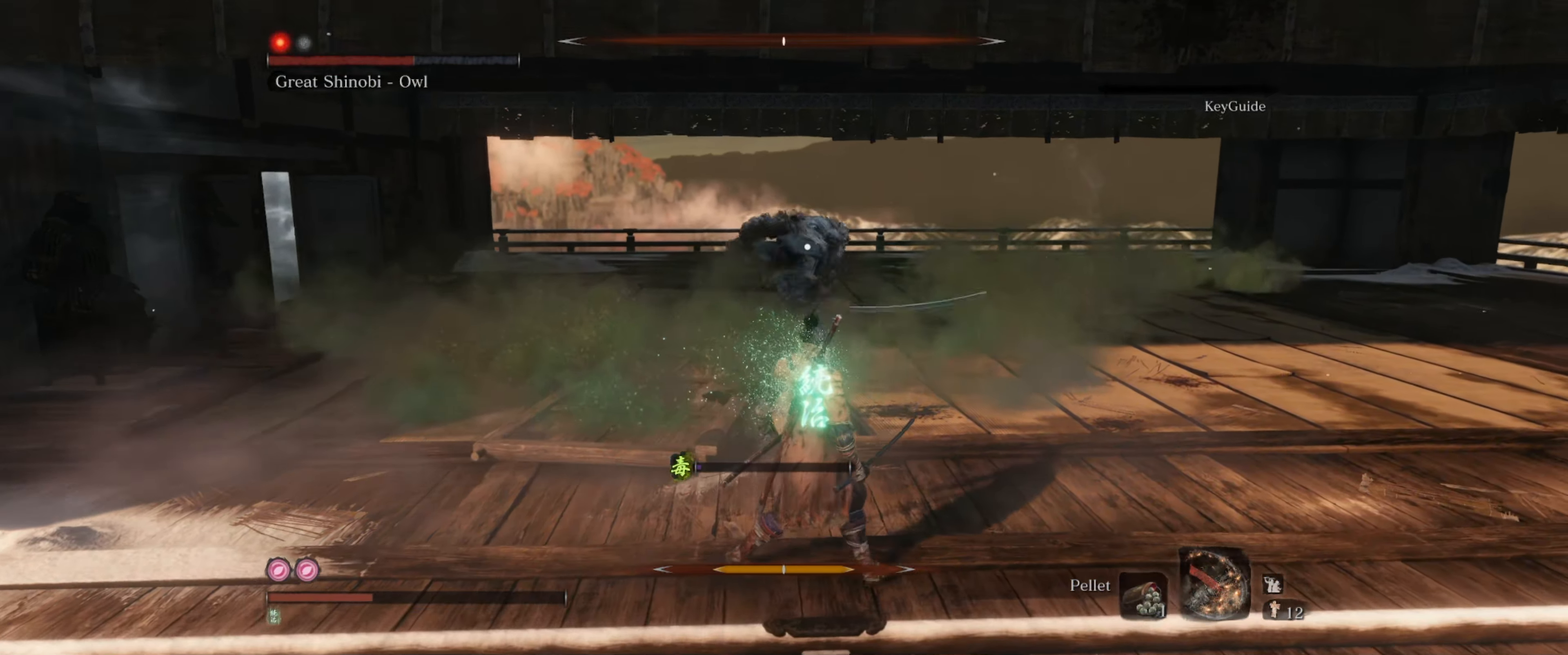
{"buttons": [], "left_stick": "up-right", "right_stick": "center", "events": [[234, "left_stick", "right"], [384, "L1", "down"], [417, "left_stick", "up-right"], [500, "L1", "up"]]}
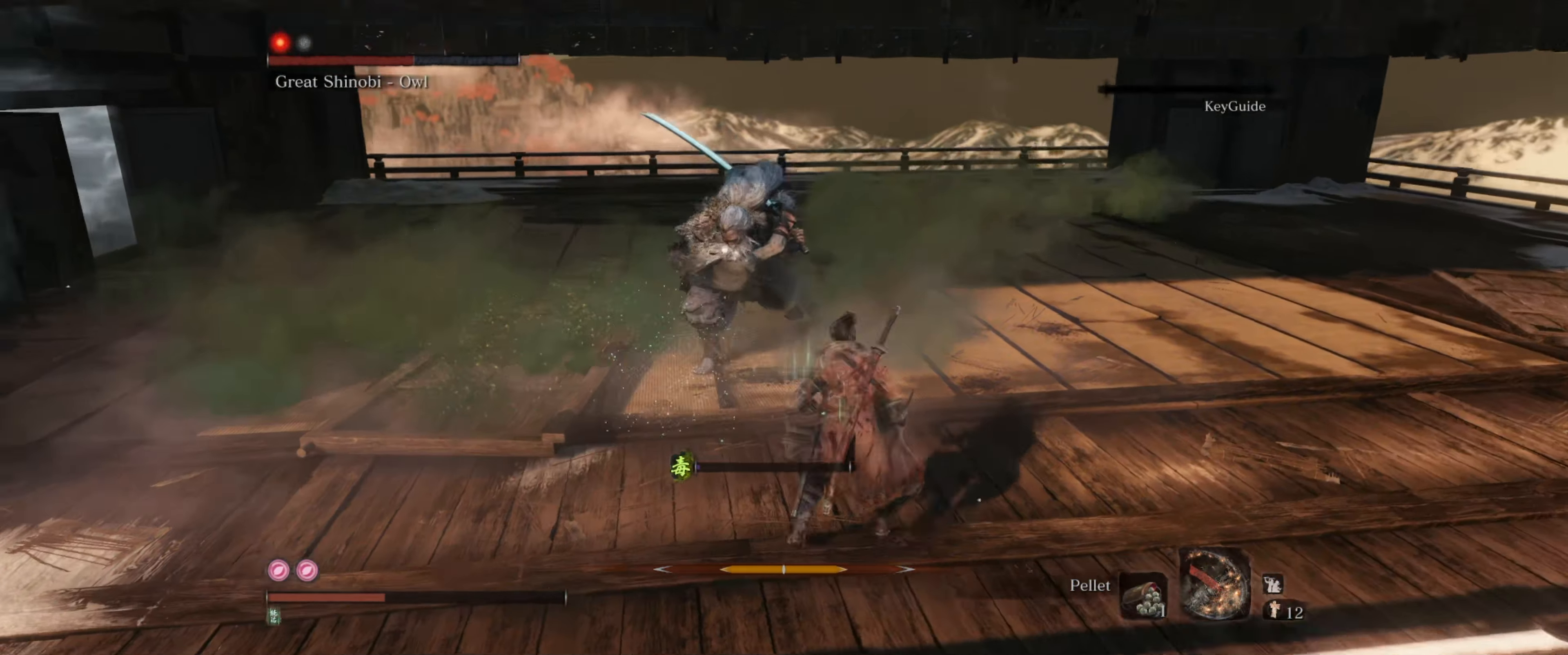
{"buttons": [], "left_stick": "up-right", "right_stick": "center", "events": [[50, "L1", "down"], [134, "L1", "up"], [200, "L1", "down"], [284, "L1", "up"], [350, "L1", "down"], [467, "L1", "up"]]}
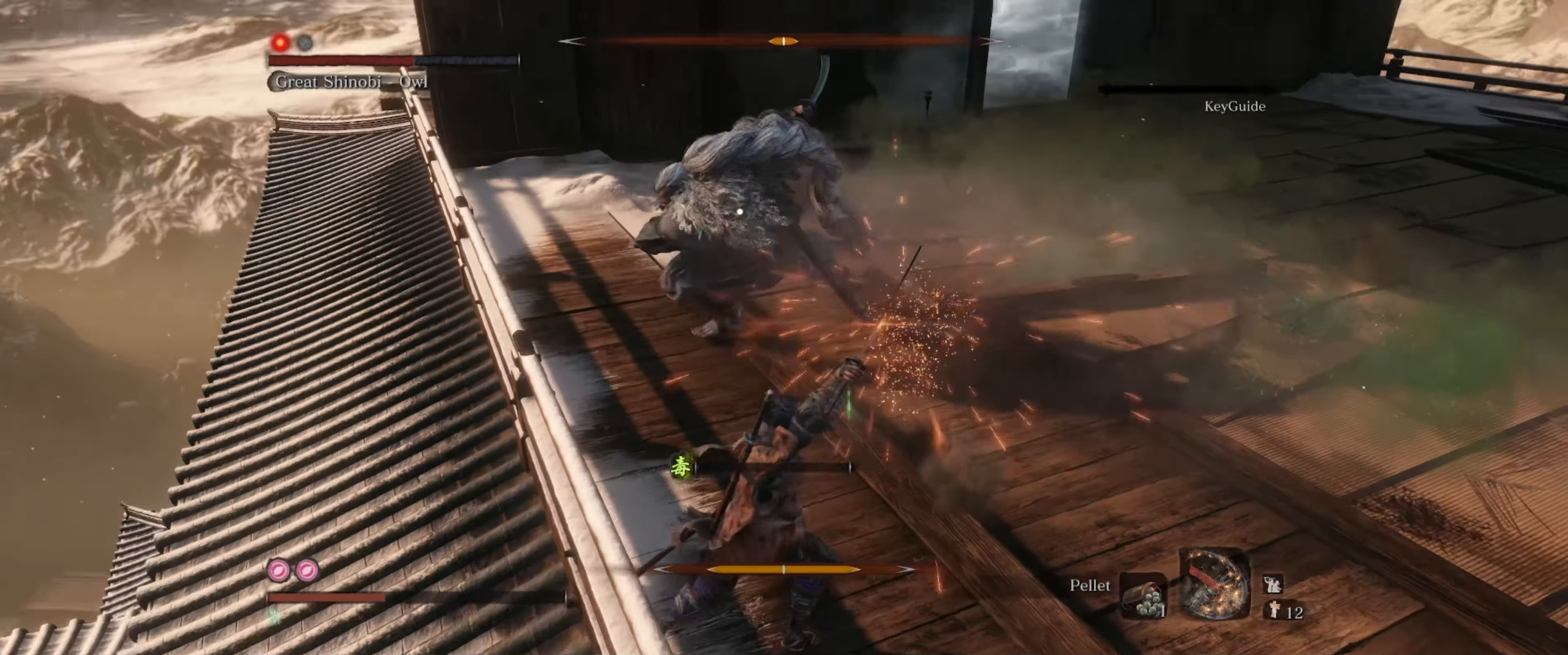
{"buttons": [], "left_stick": "up-right", "right_stick": "center", "events": [[50, "L1", "down"], [100, "L1", "up"]]}
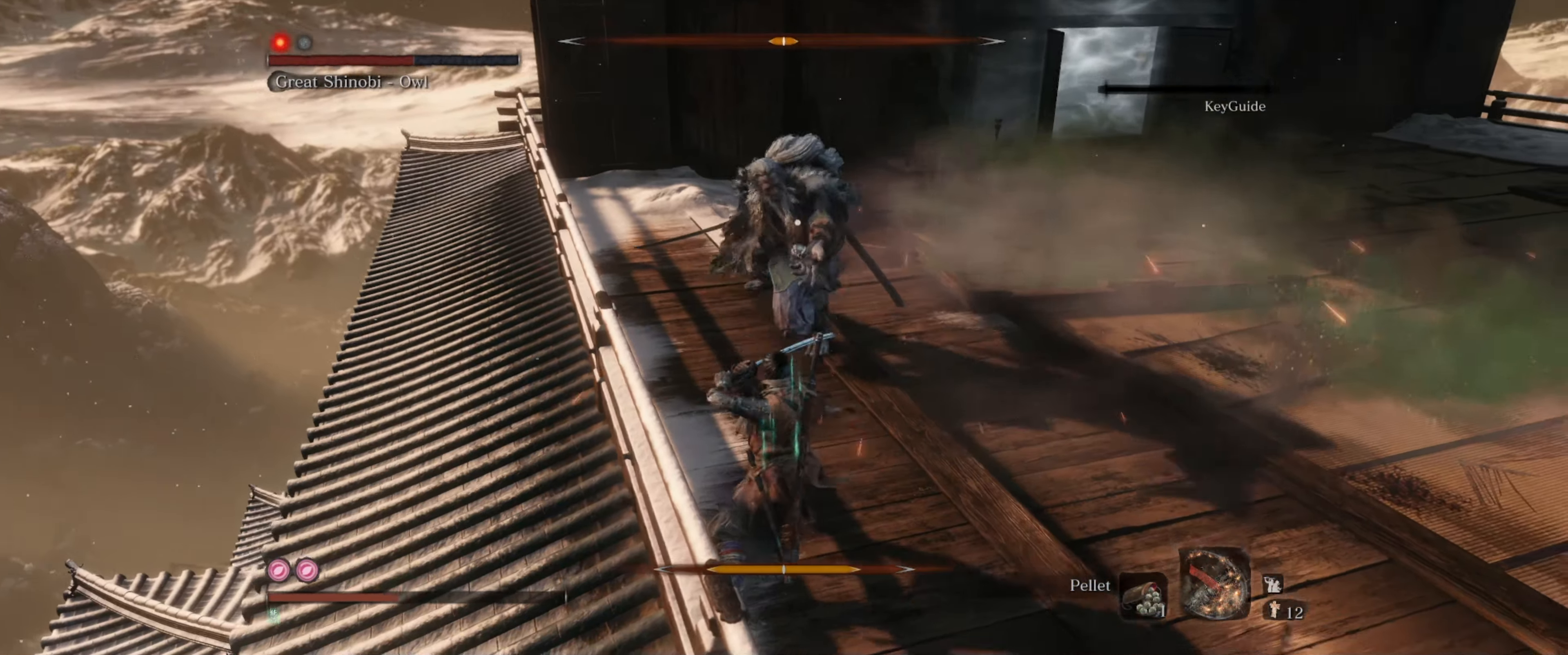
{"buttons": [], "left_stick": "right", "right_stick": "center", "events": [[50, "L1", "down"], [216, "L1", "up"], [433, "left_stick", "right"]]}
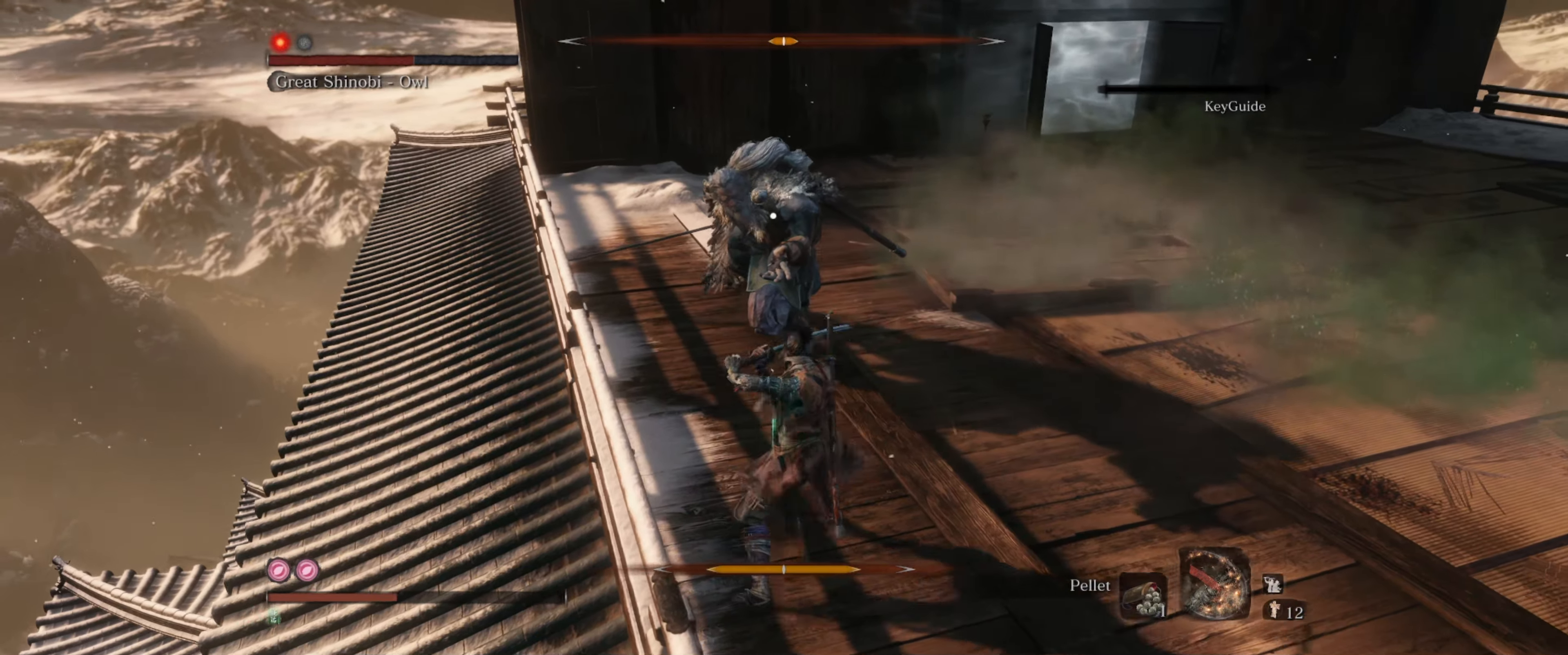
{"buttons": [], "left_stick": "down-right", "right_stick": "center", "events": [[100, "B", "down"], [100, "left_stick", "down-right"], [183, "B", "up"]]}
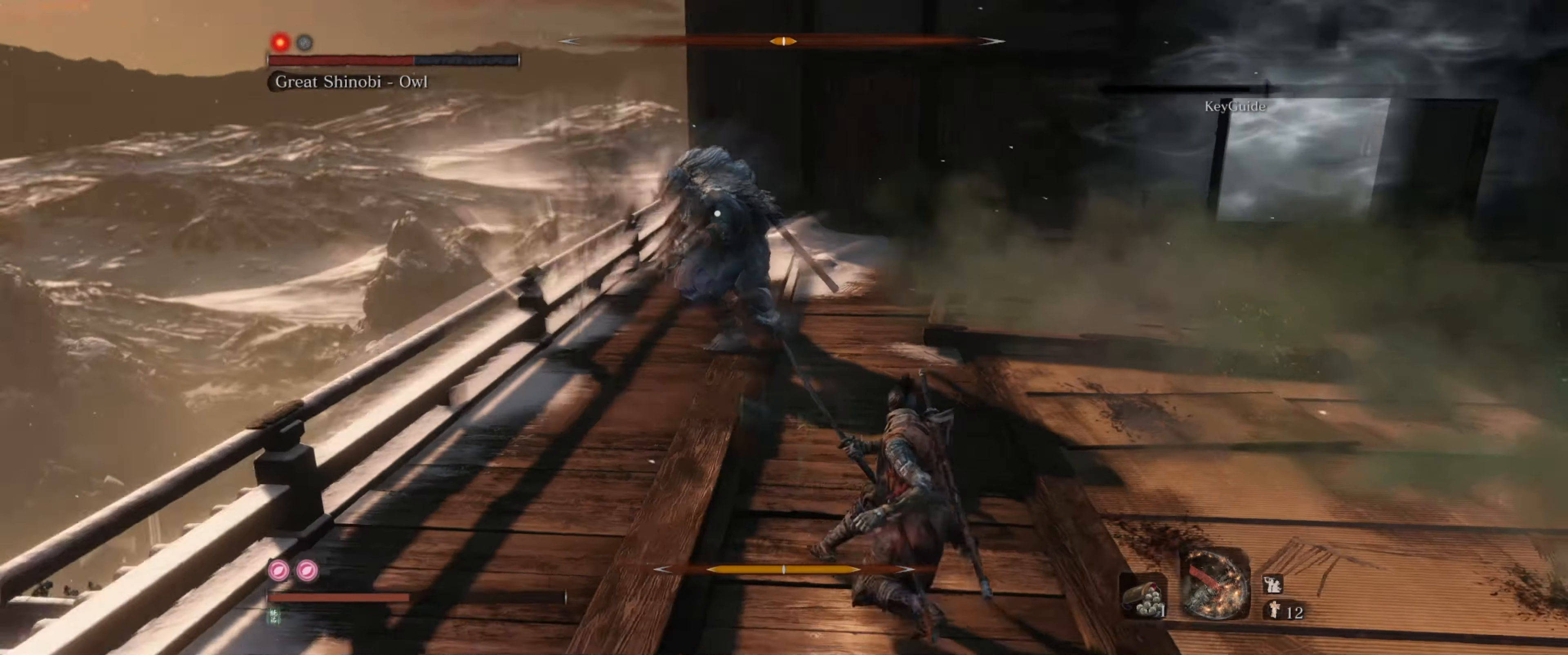
{"buttons": [], "left_stick": "down", "right_stick": "center", "events": [[483, "left_stick", "down"]]}
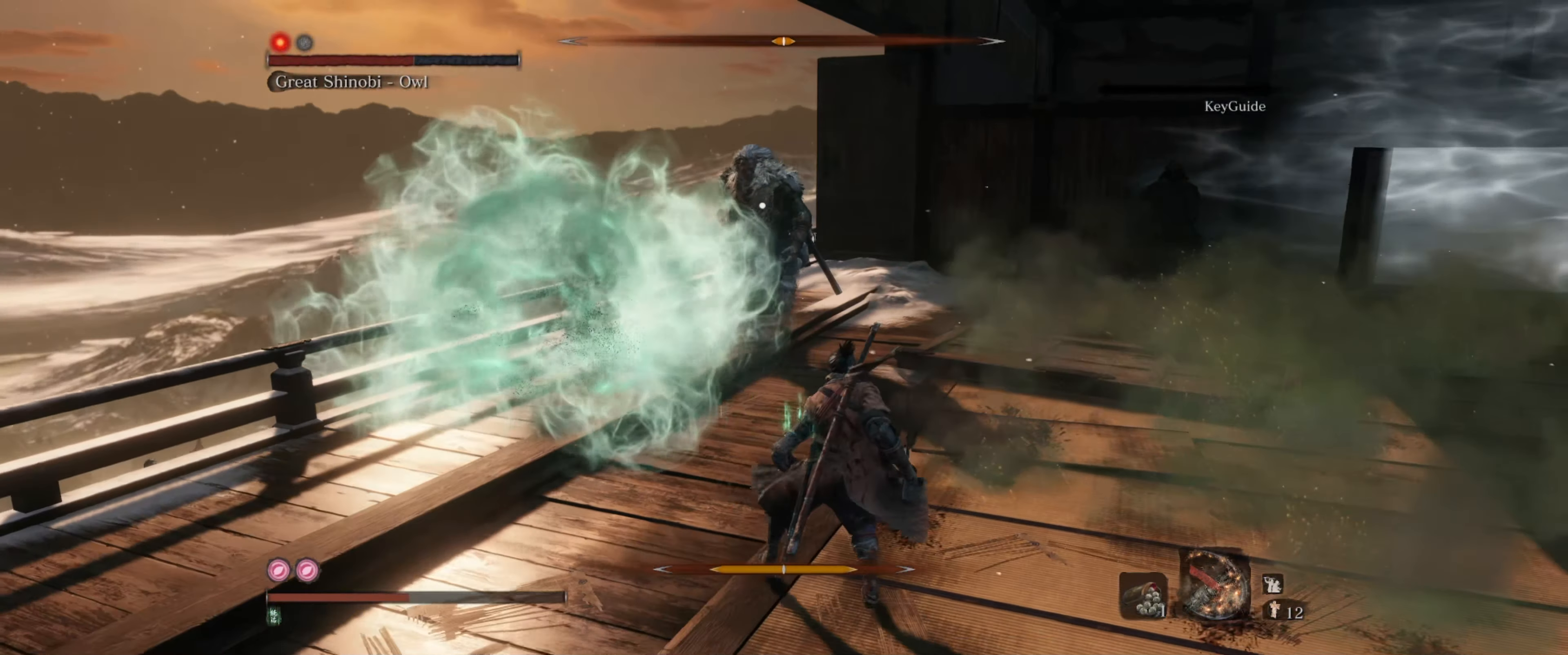
{"buttons": [], "left_stick": "down", "right_stick": "center", "events": []}
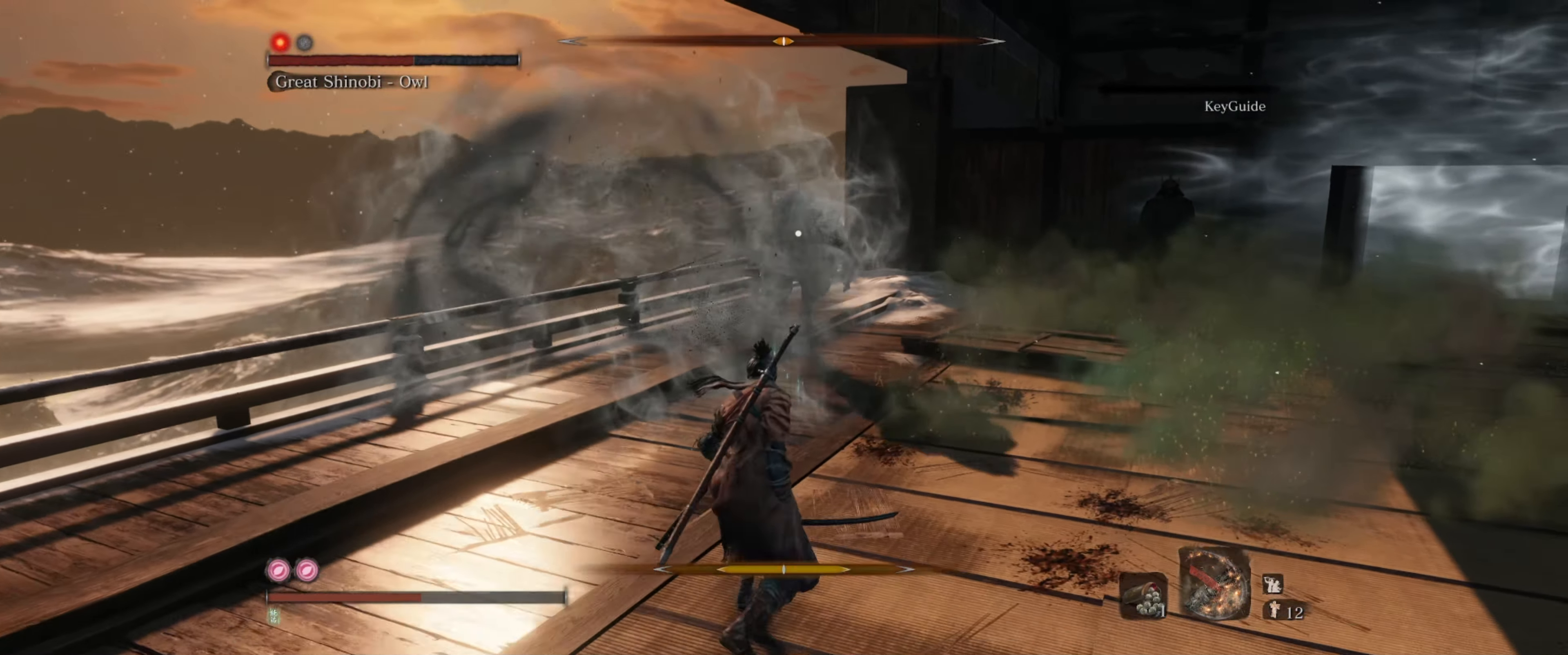
{"buttons": [], "left_stick": "down-right", "right_stick": "center", "events": [[383, "left_stick", "down-right"]]}
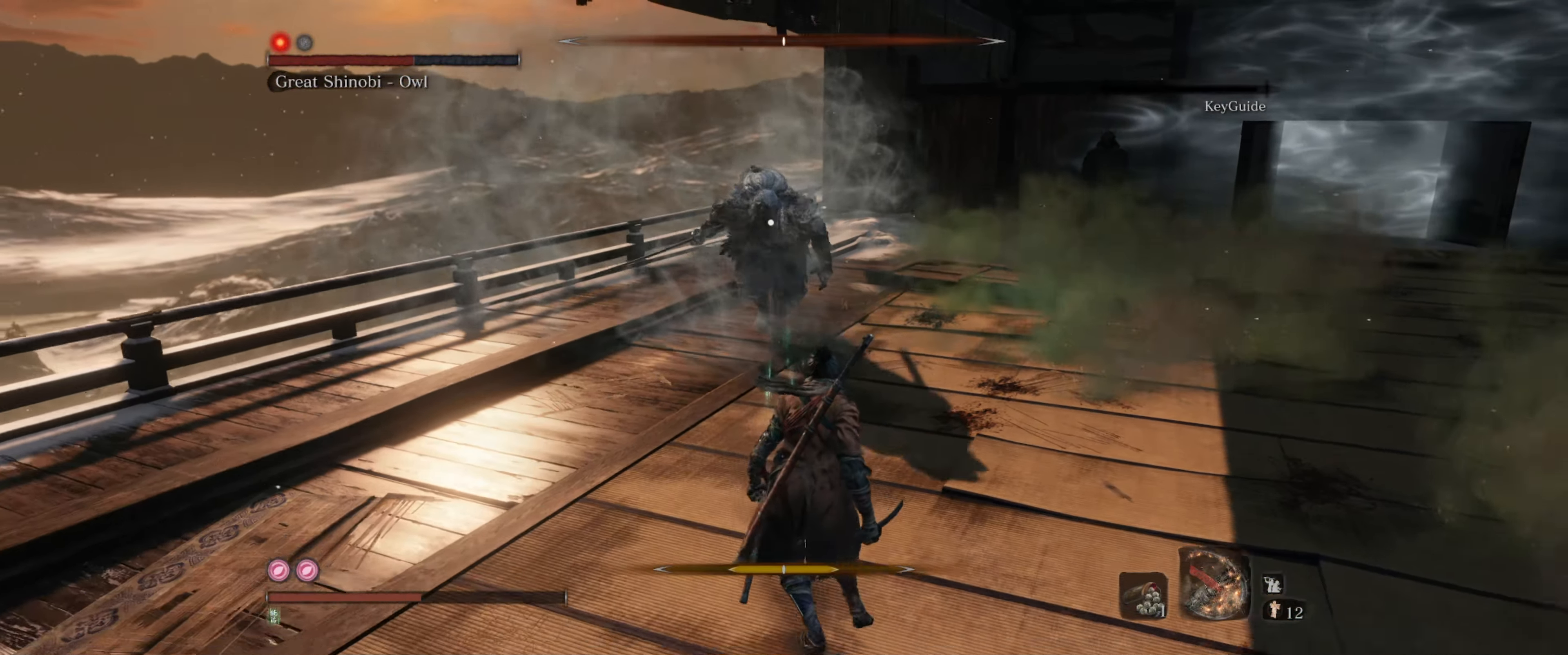
{"buttons": [], "left_stick": "center", "right_stick": "center", "events": [[483, "left_stick", "center"]]}
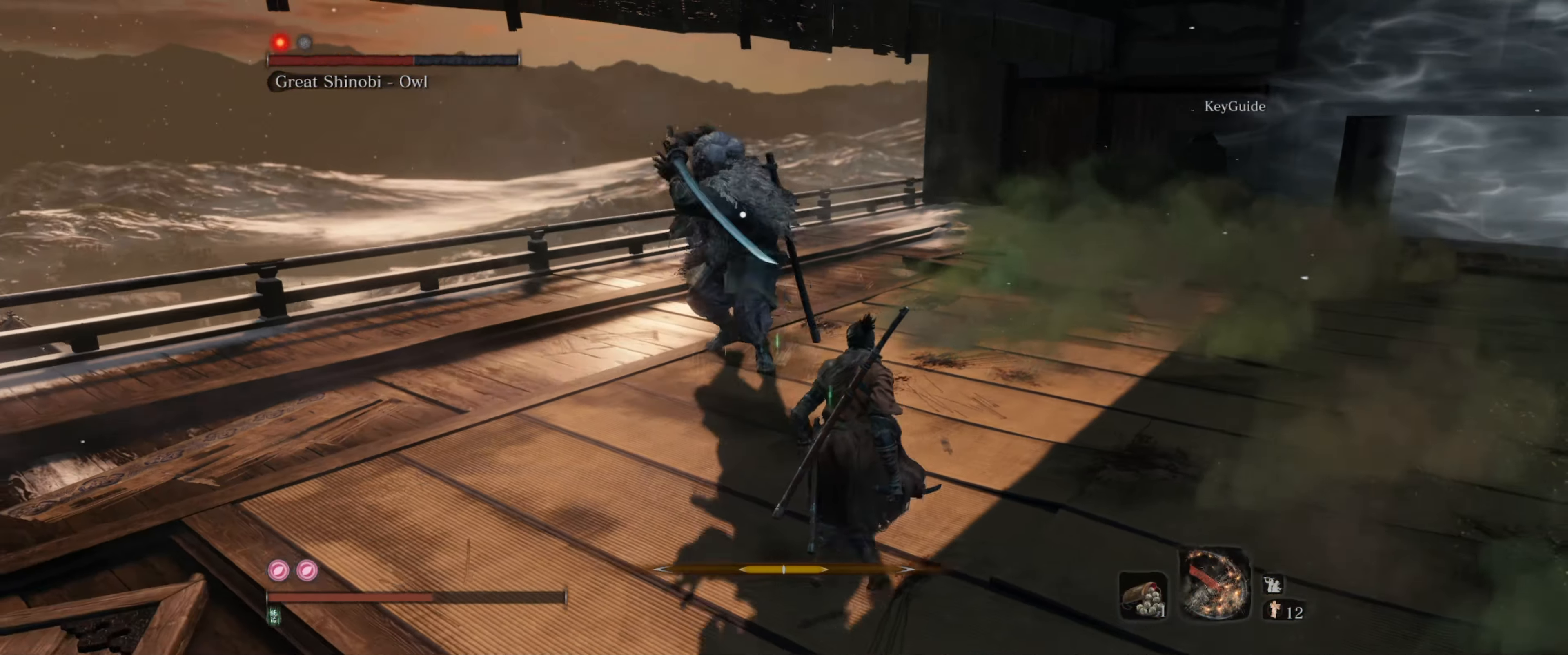
{"buttons": [], "left_stick": "down-left", "right_stick": "center", "events": [[16, "left_stick", "down-left"], [116, "L1", "down"], [200, "L1", "up"], [350, "L1", "down"], [483, "L1", "up"]]}
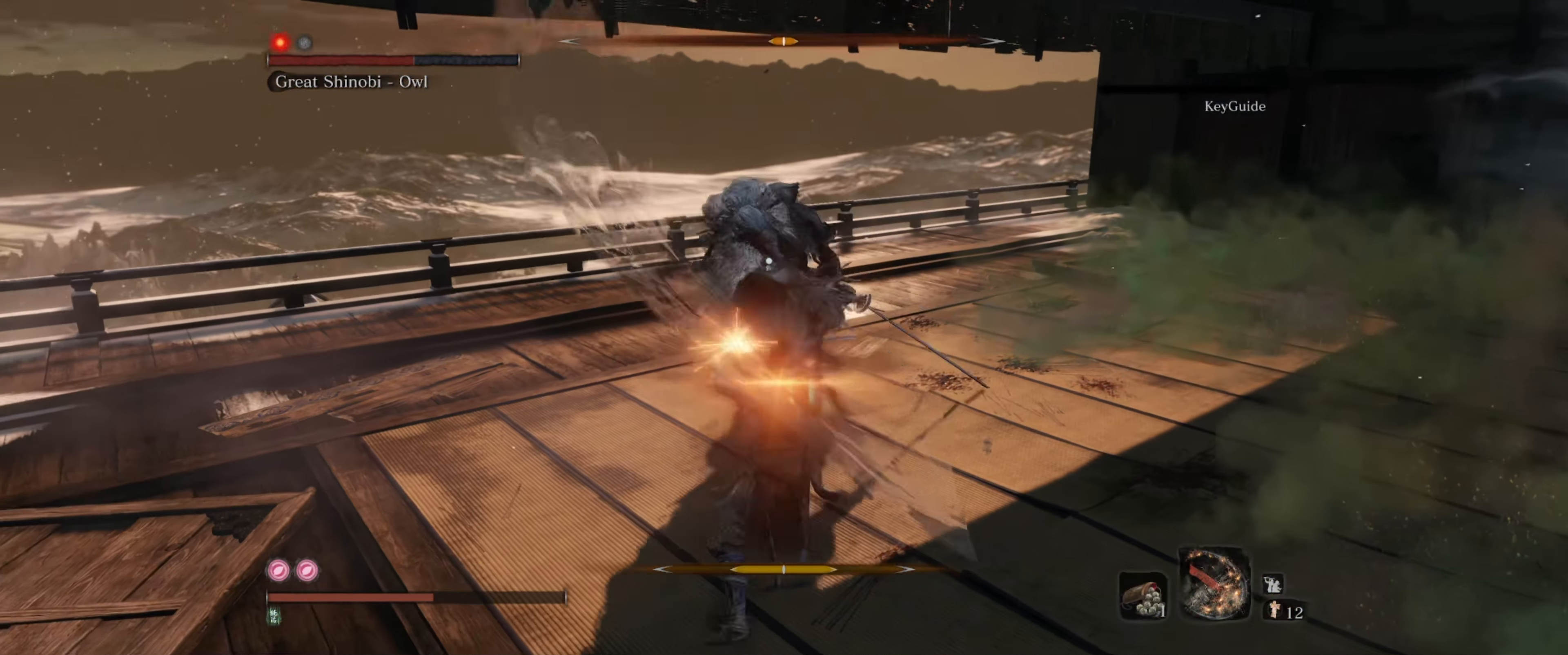
{"buttons": [], "left_stick": "up-left", "right_stick": "center", "events": [[33, "L1", "down"], [116, "L1", "up"], [166, "left_stick", "up-left"]]}
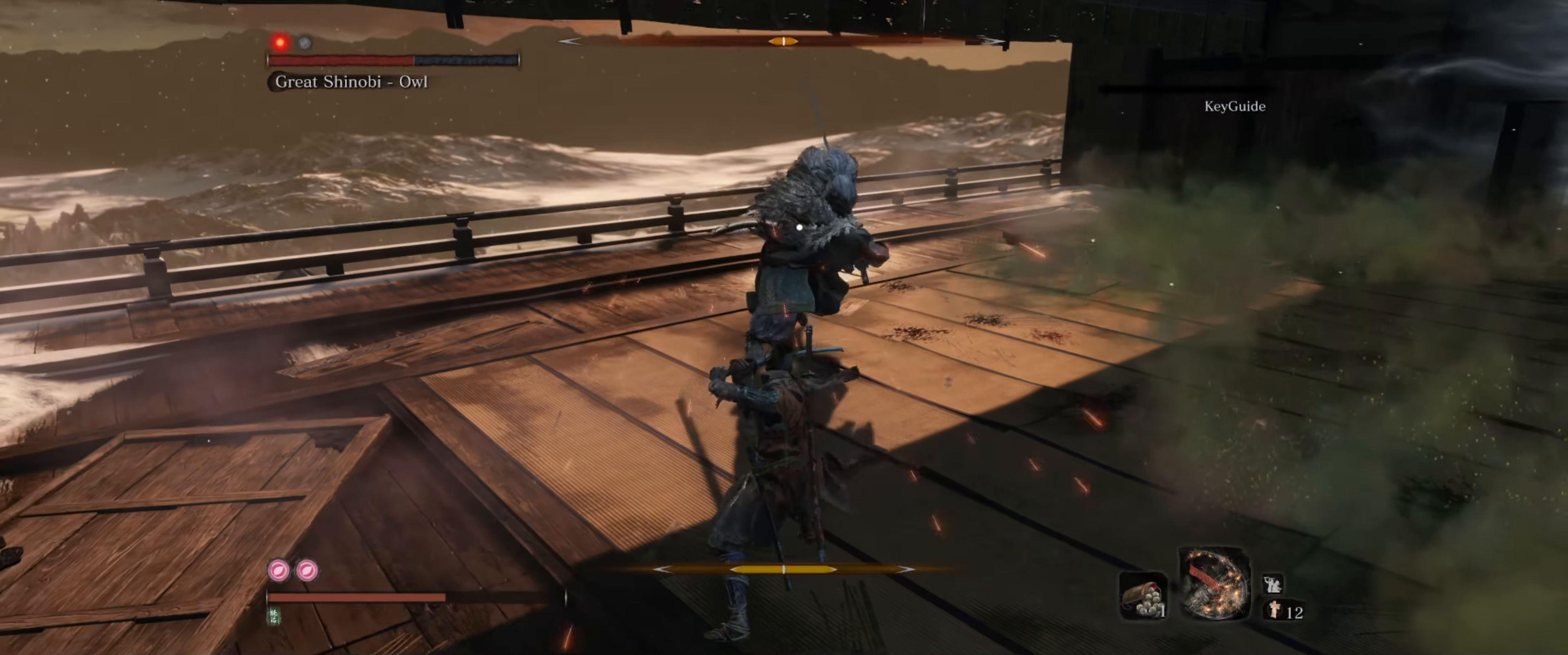
{"buttons": [], "left_stick": "up-left", "right_stick": "center", "events": [[16, "L1", "down"], [116, "L1", "up"], [217, "L1", "down"], [300, "L1", "up"], [383, "L1", "down"], [450, "L1", "up"]]}
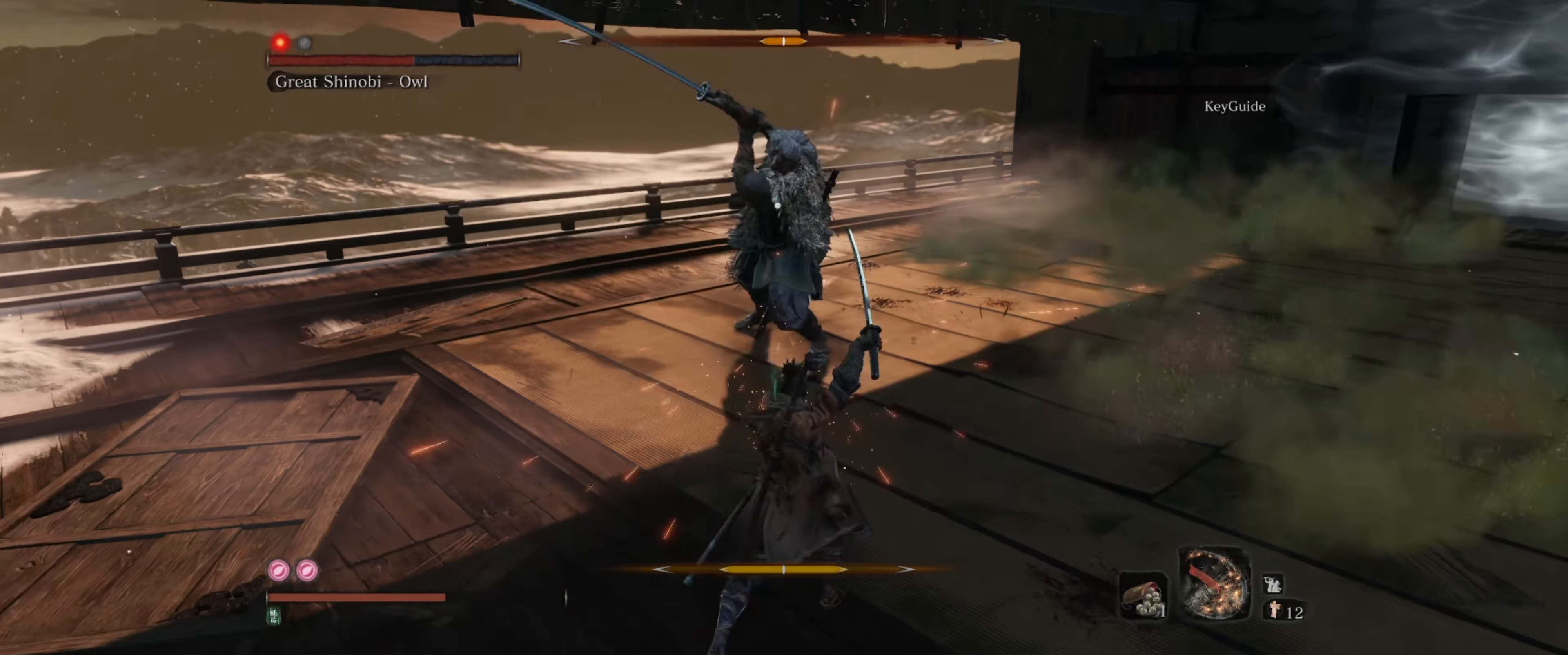
{"buttons": ["L1"], "left_stick": "up", "right_stick": "center", "events": [[267, "L1", "down"], [300, "left_stick", "up"], [400, "L1", "up"], [483, "L1", "down"]]}
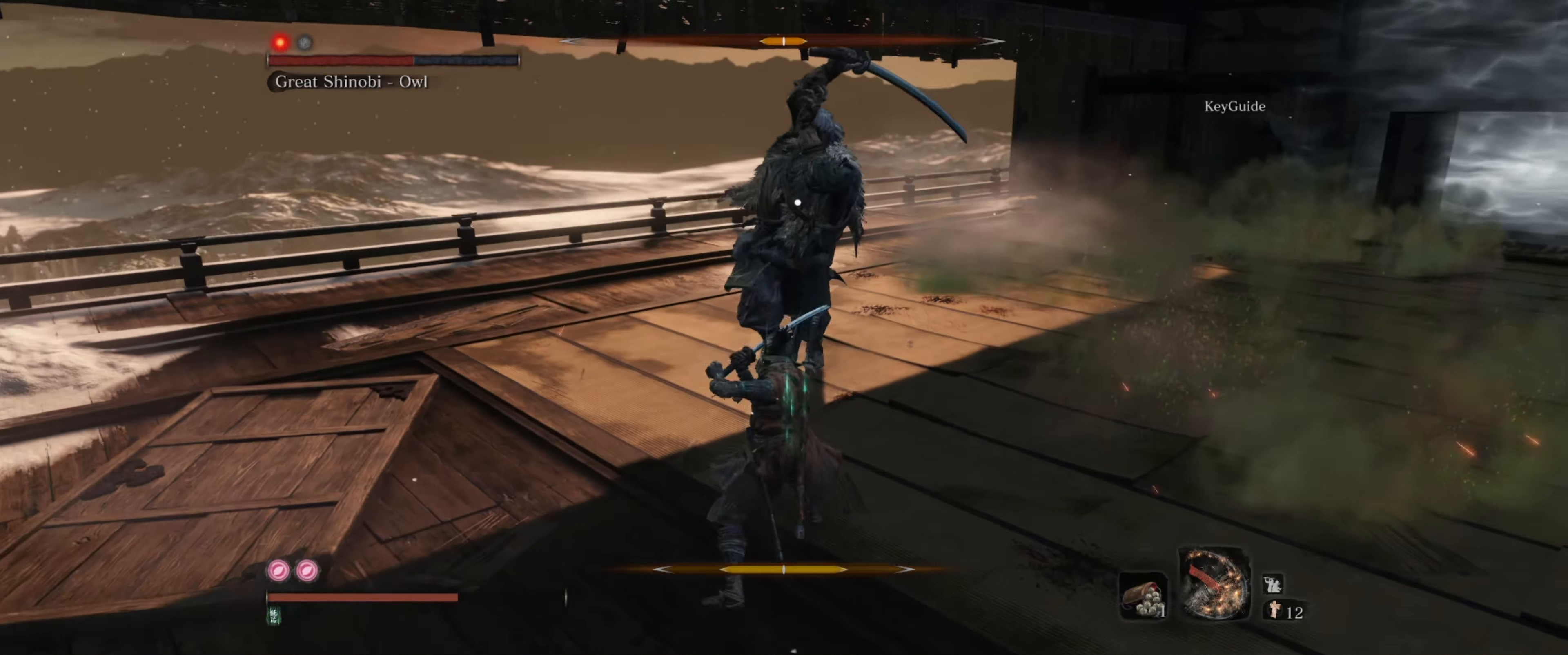
{"buttons": [], "left_stick": "up", "right_stick": "center", "events": [[100, "L1", "up"], [200, "L1", "down"], [333, "L1", "up"]]}
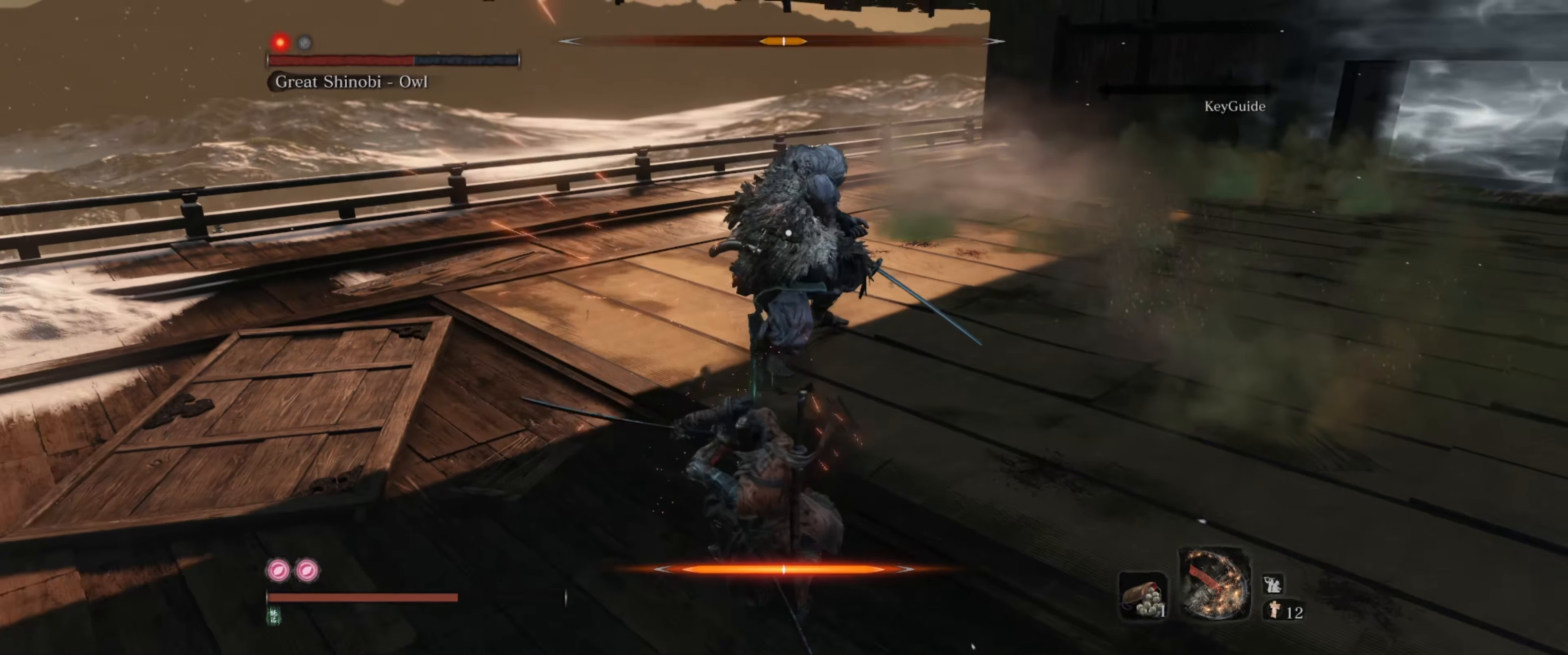
{"buttons": [], "left_stick": "up", "right_stick": "center", "events": []}
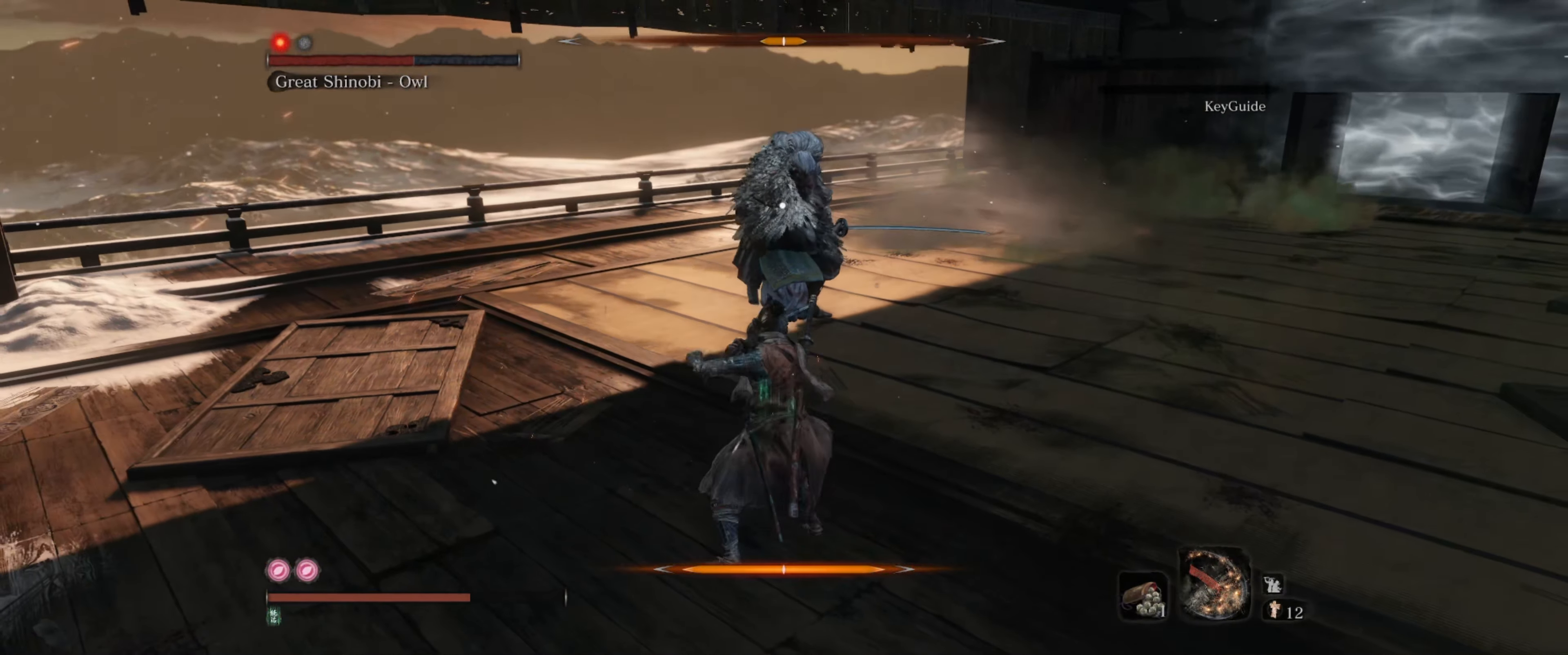
{"buttons": [], "left_stick": "center", "right_stick": "center", "events": [[167, "R1", "down"], [300, "R1", "up"], [333, "left_stick", "center"]]}
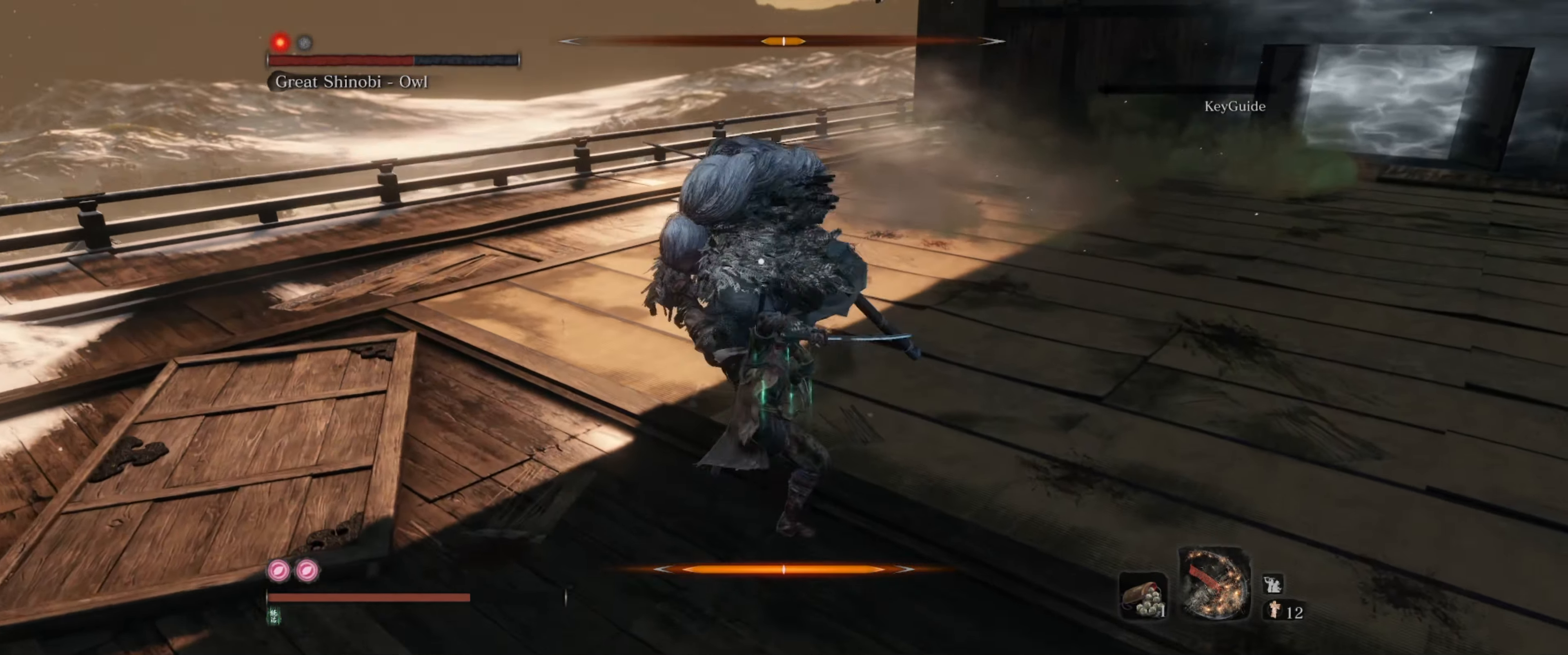
{"buttons": [], "left_stick": "down", "right_stick": "center", "events": [[83, "left_stick", "down"], [267, "B", "down"], [350, "B", "up"], [433, "B", "down"], [500, "B", "up"]]}
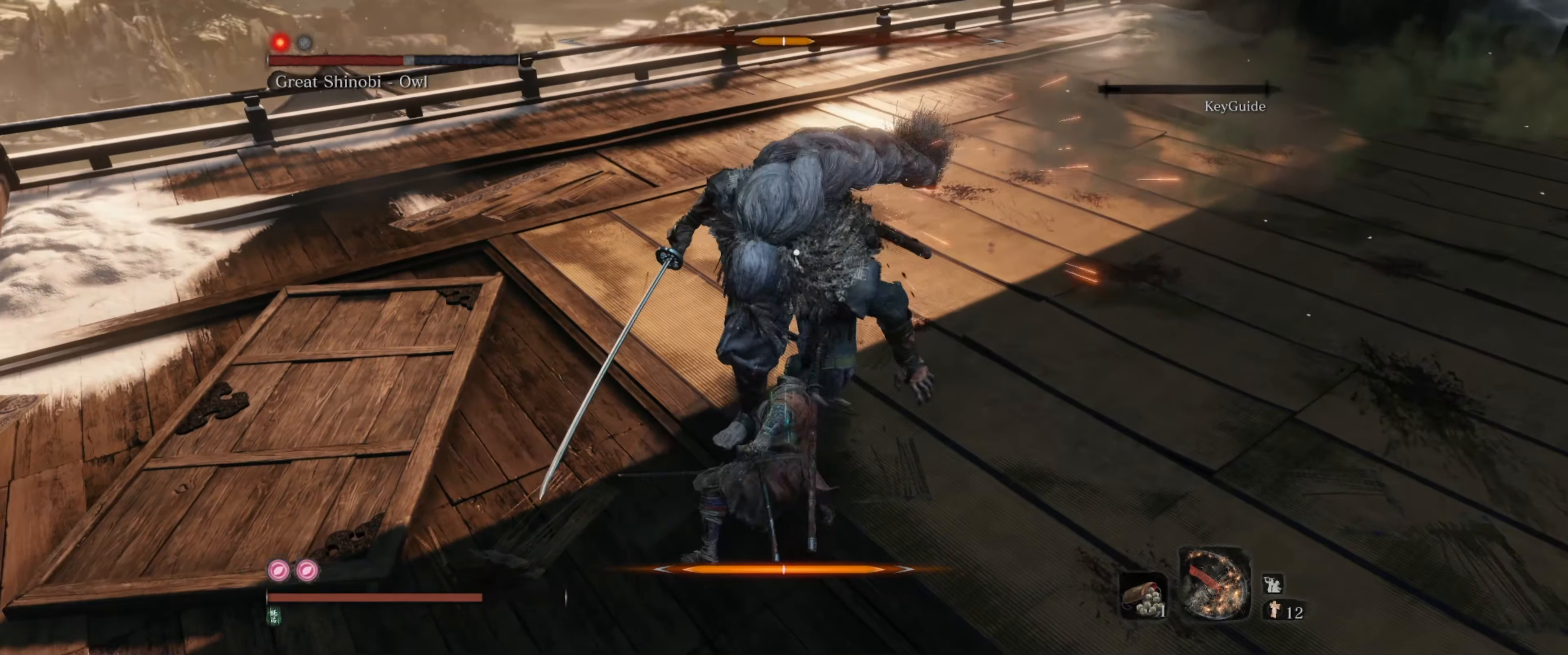
{"buttons": ["B"], "left_stick": "down", "right_stick": "center", "events": [[33, "B", "down"], [133, "B", "up"], [217, "B", "down"], [267, "B", "up"], [350, "B", "down"], [383, "B", "up"], [433, "B", "down"]]}
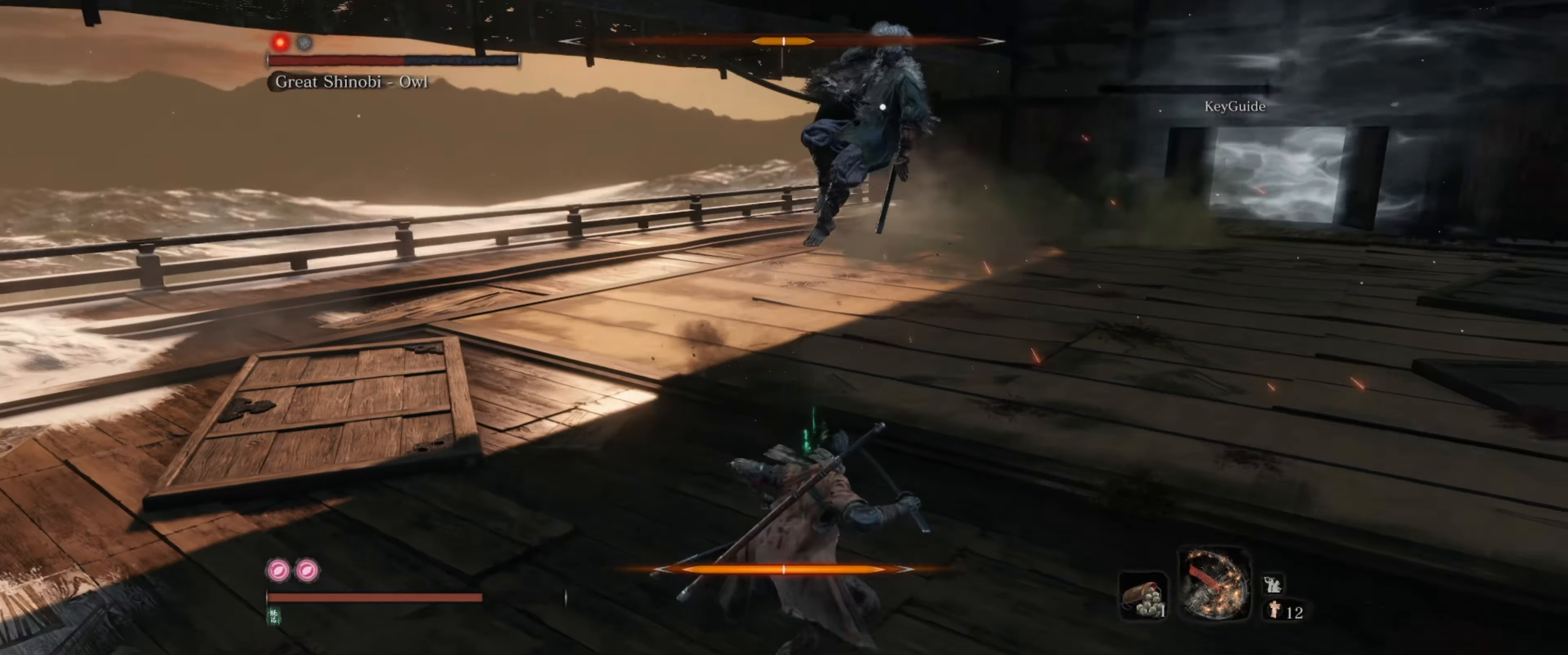
{"buttons": ["L1"], "left_stick": "down", "right_stick": "center", "events": [[67, "B", "up"], [117, "B", "down"], [200, "B", "up"], [450, "L1", "down"]]}
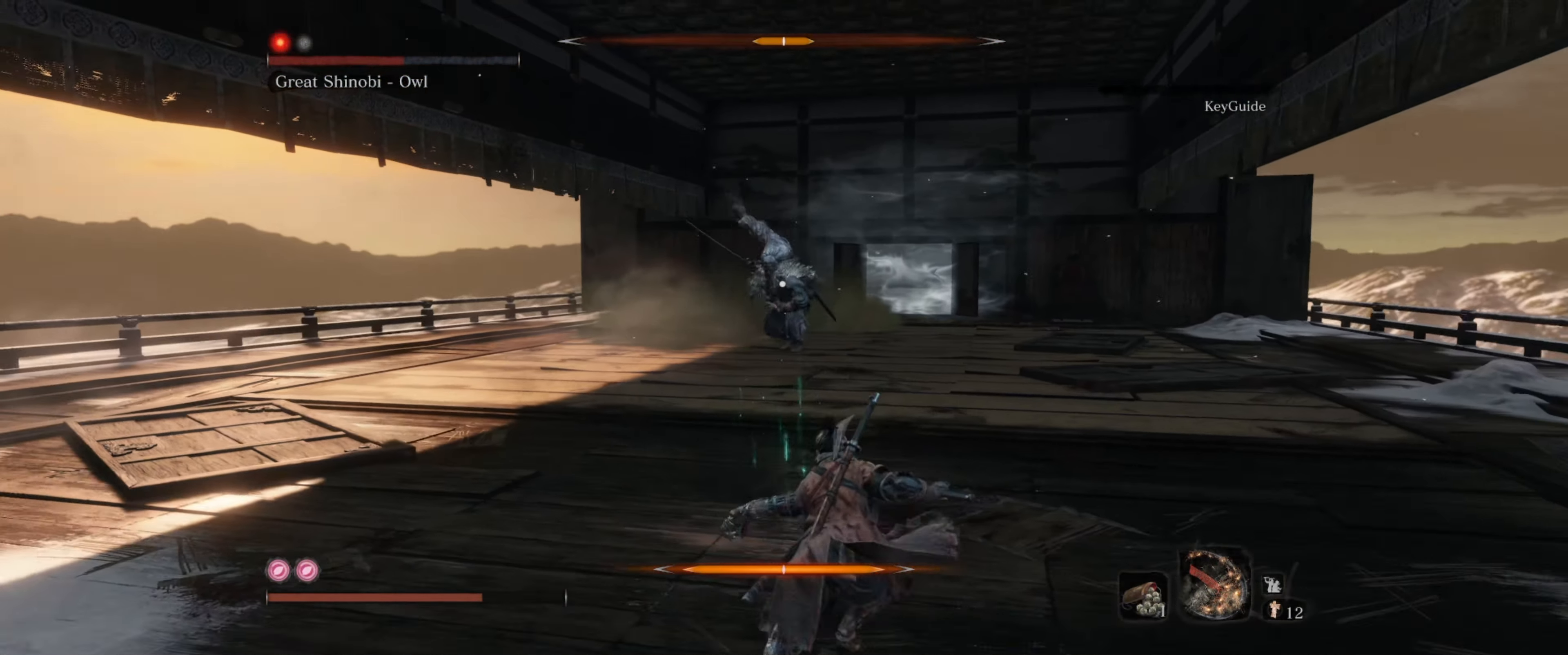
{"buttons": ["L1"], "left_stick": "right", "right_stick": "center", "events": [[17, "left_stick", "down-right"], [367, "left_stick", "right"]]}
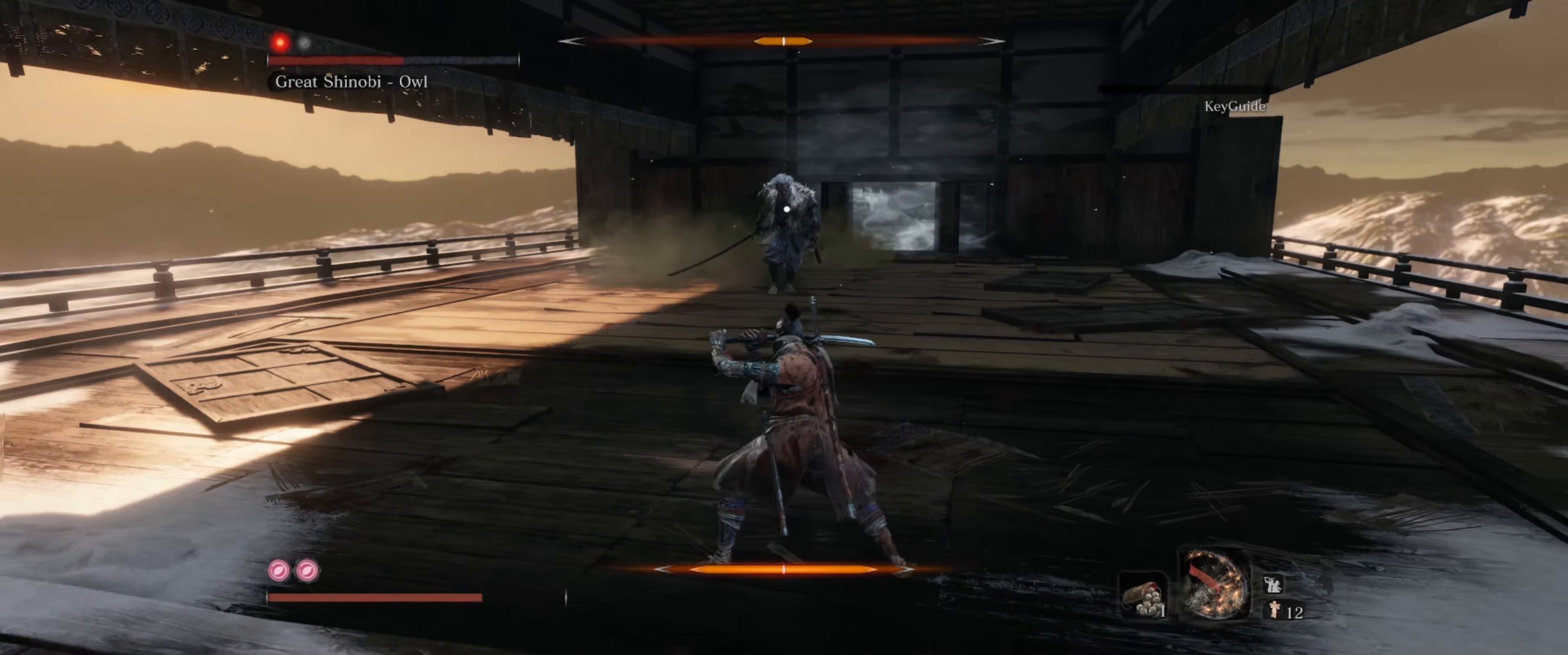
{"buttons": ["L1"], "left_stick": "right", "right_stick": "center", "events": []}
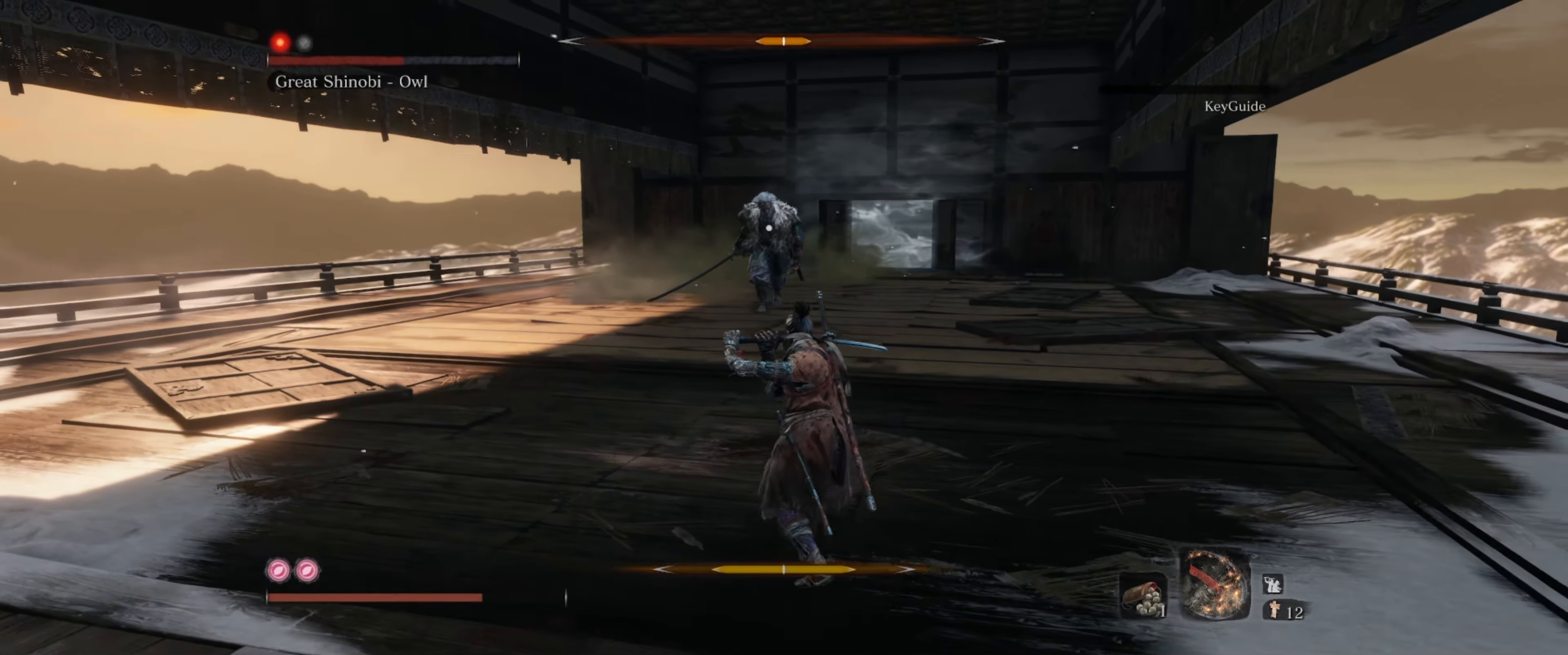
{"buttons": ["L1"], "left_stick": "right", "right_stick": "center", "events": []}
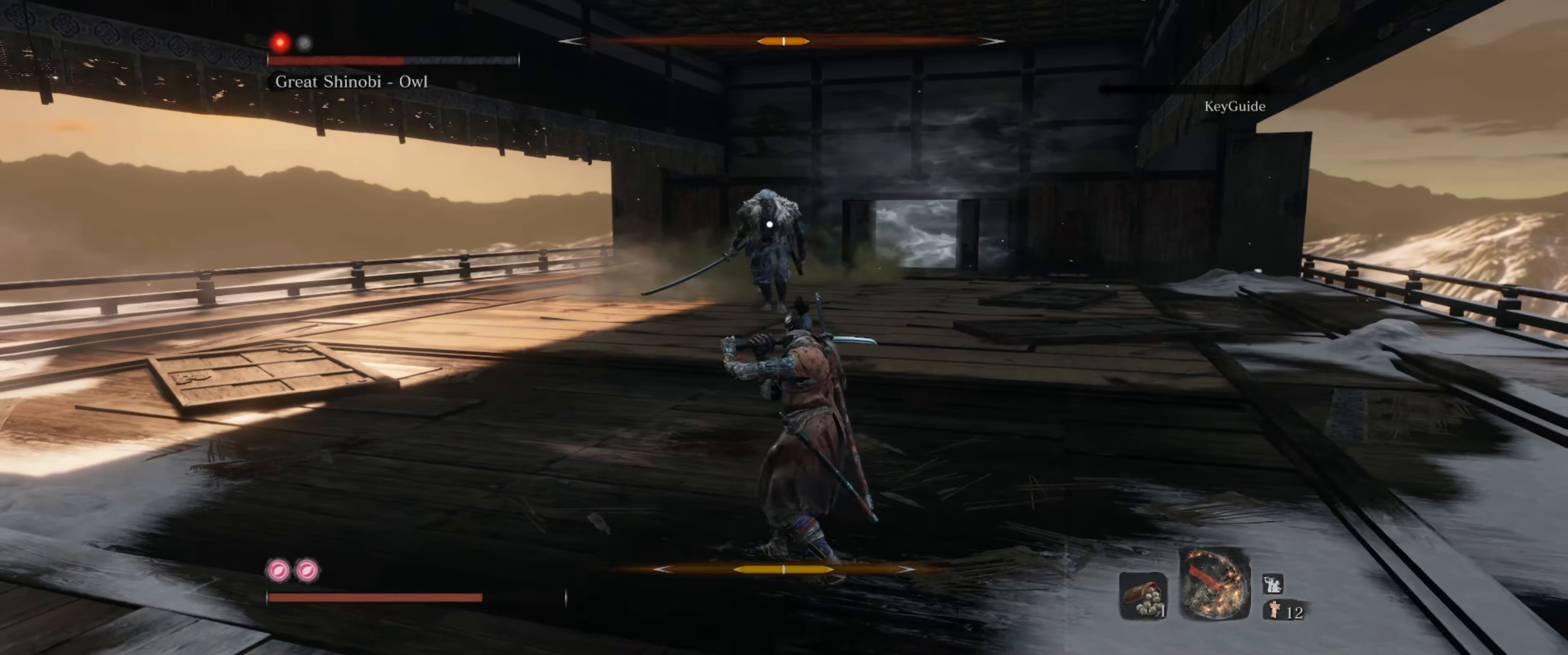
{"buttons": ["L1"], "left_stick": "up-right", "right_stick": "center", "events": [[67, "left_stick", "up-right"]]}
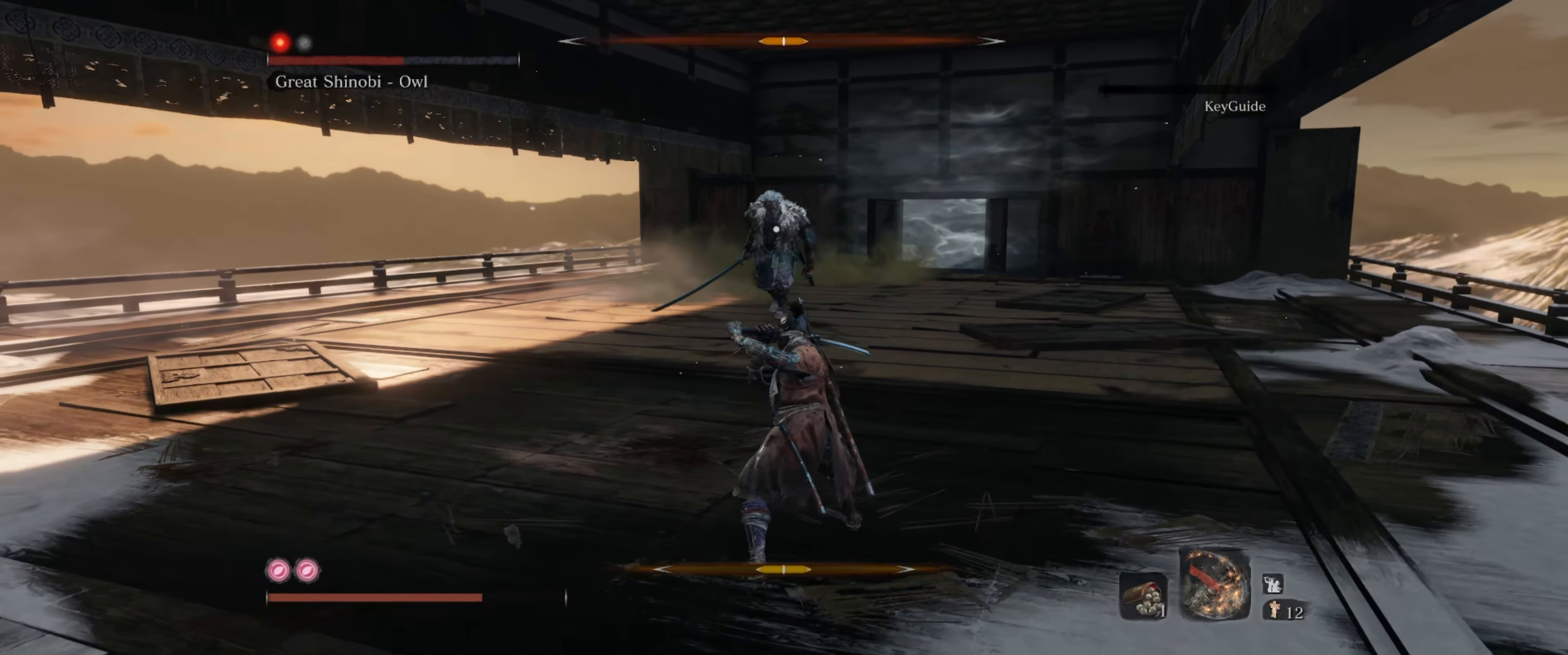
{"buttons": ["L1"], "left_stick": "up", "right_stick": "center", "events": [[400, "left_stick", "up"]]}
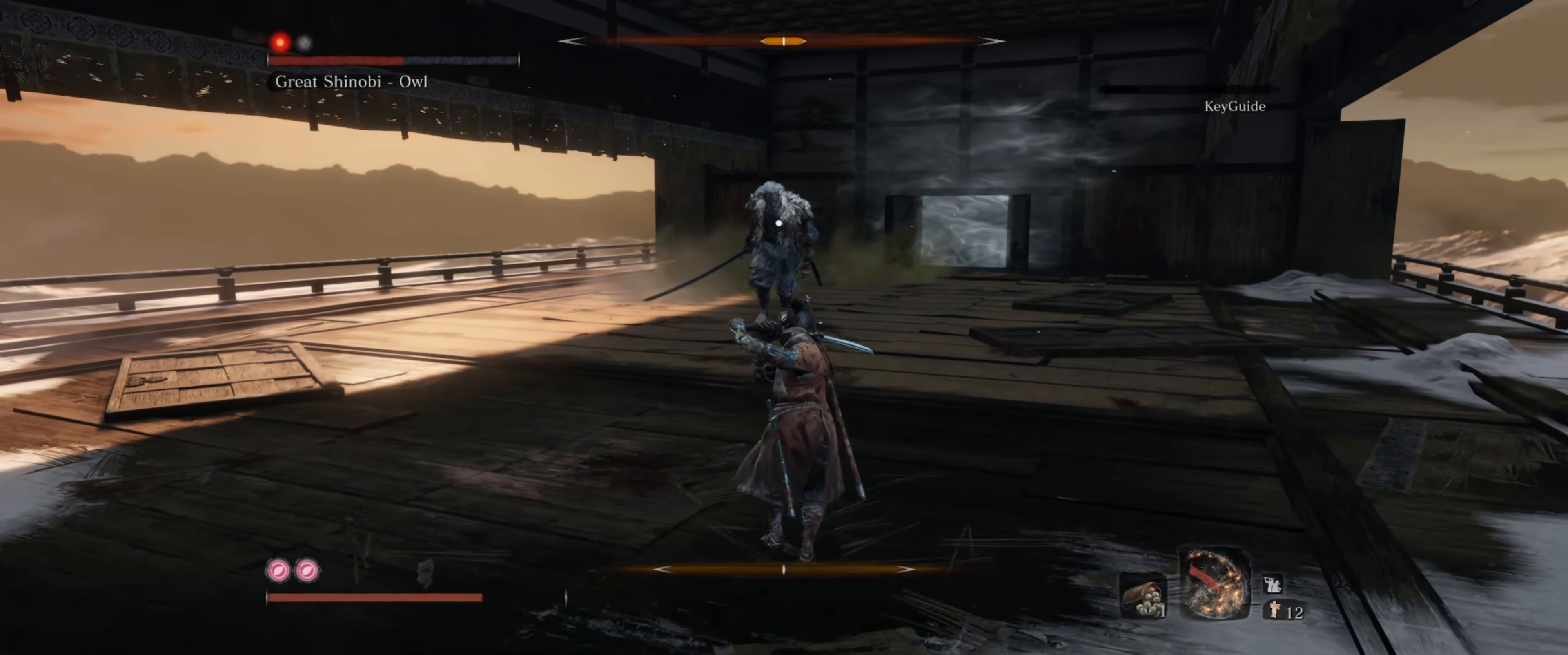
{"buttons": [], "left_stick": "up", "right_stick": "center", "events": [[250, "L1", "up"]]}
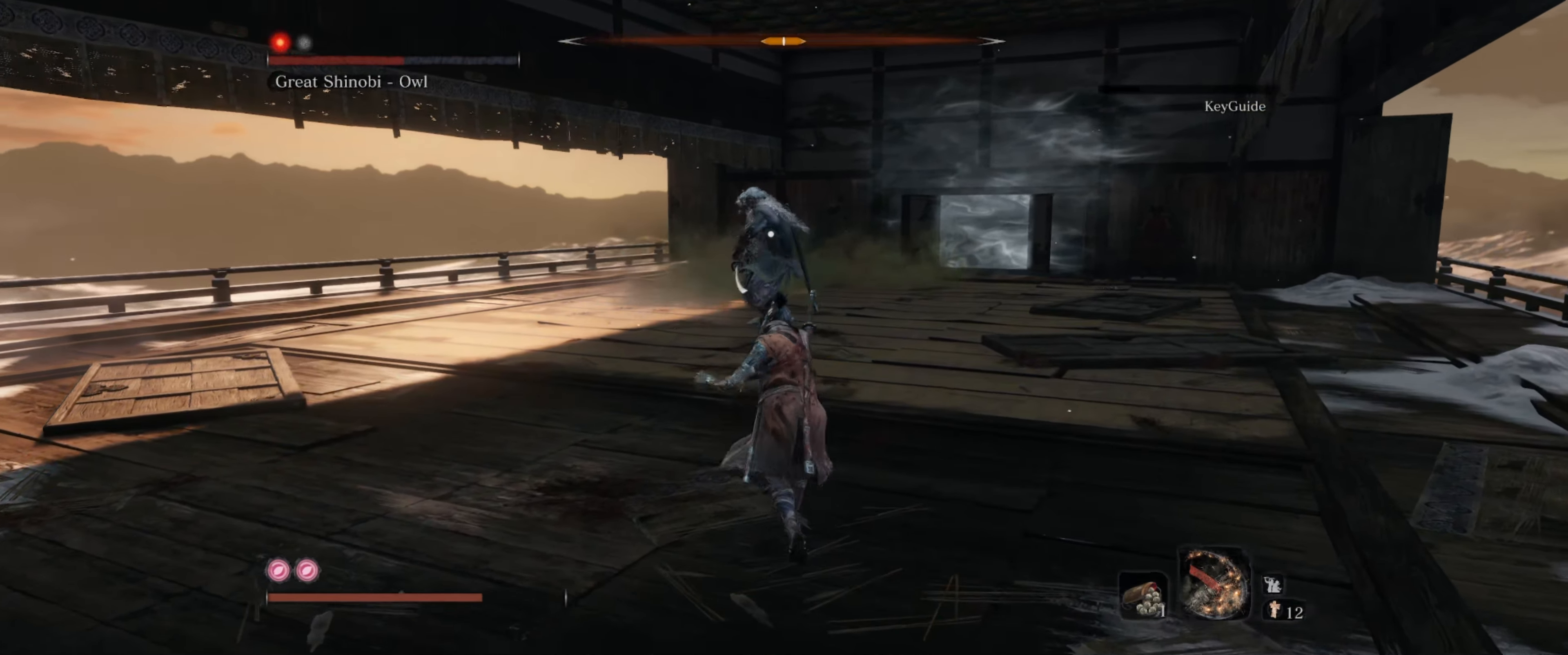
{"buttons": [], "left_stick": "up", "right_stick": "center", "events": [[367, "L1", "down"], [484, "L1", "up"]]}
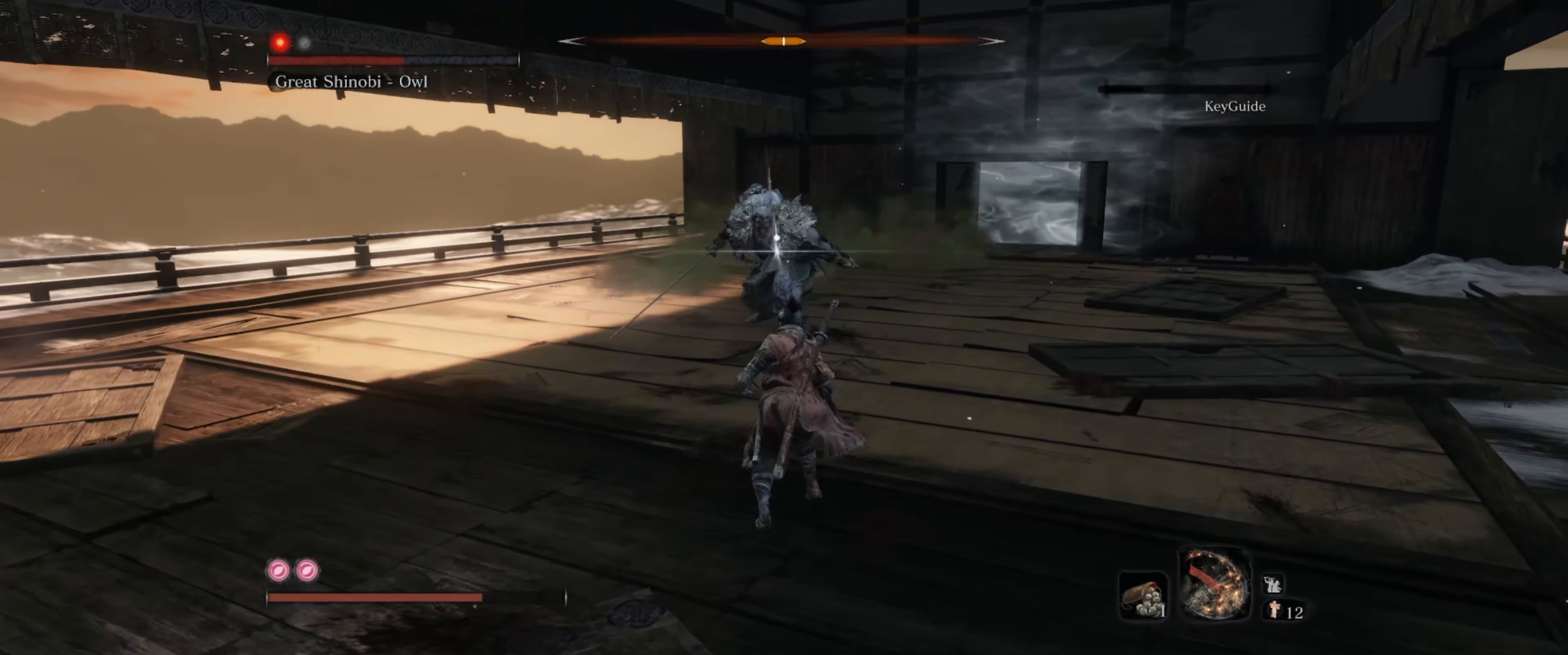
{"buttons": [], "left_stick": "up", "right_stick": "center", "events": [[34, "L1", "down"], [267, "L1", "up"], [384, "L1", "down"], [500, "L1", "up"]]}
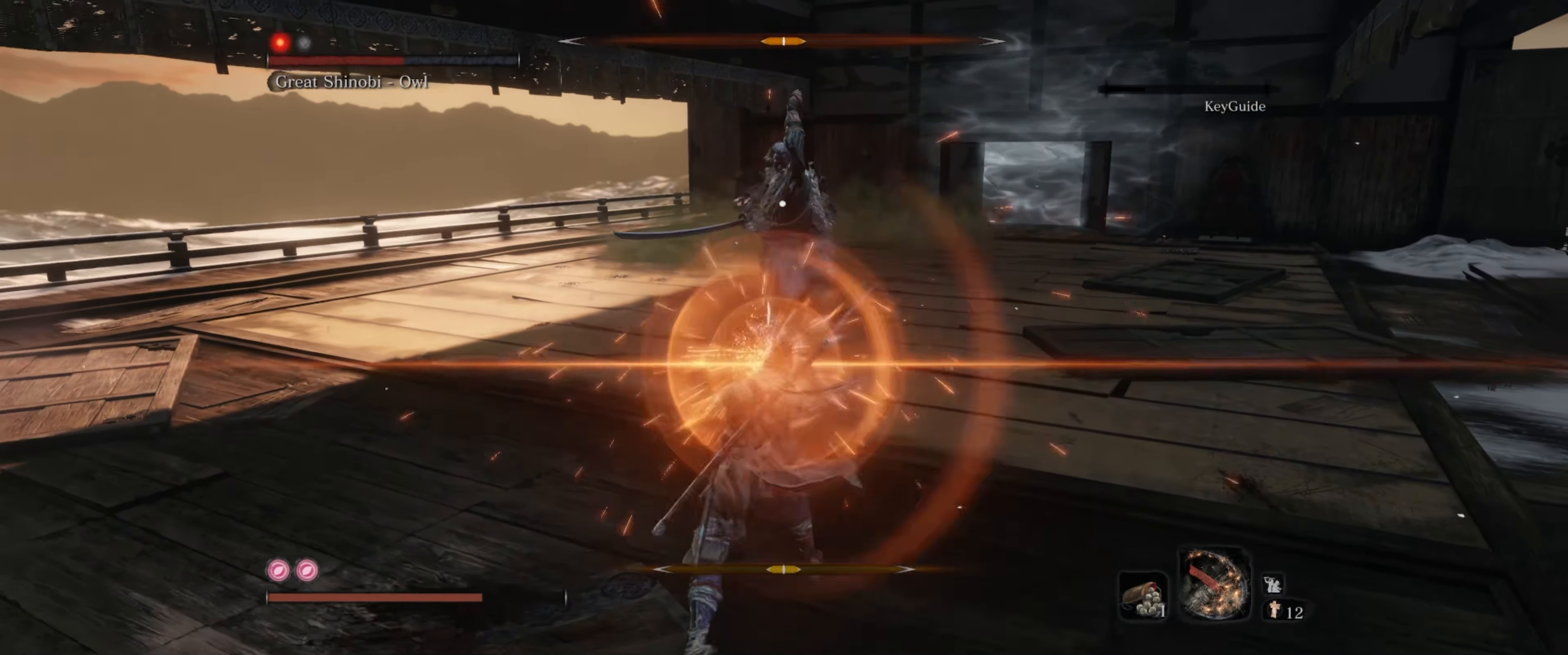
{"buttons": [], "left_stick": "left", "right_stick": "center", "events": [[34, "L1", "down"], [134, "L1", "up"], [384, "left_stick", "up-left"], [484, "left_stick", "left"]]}
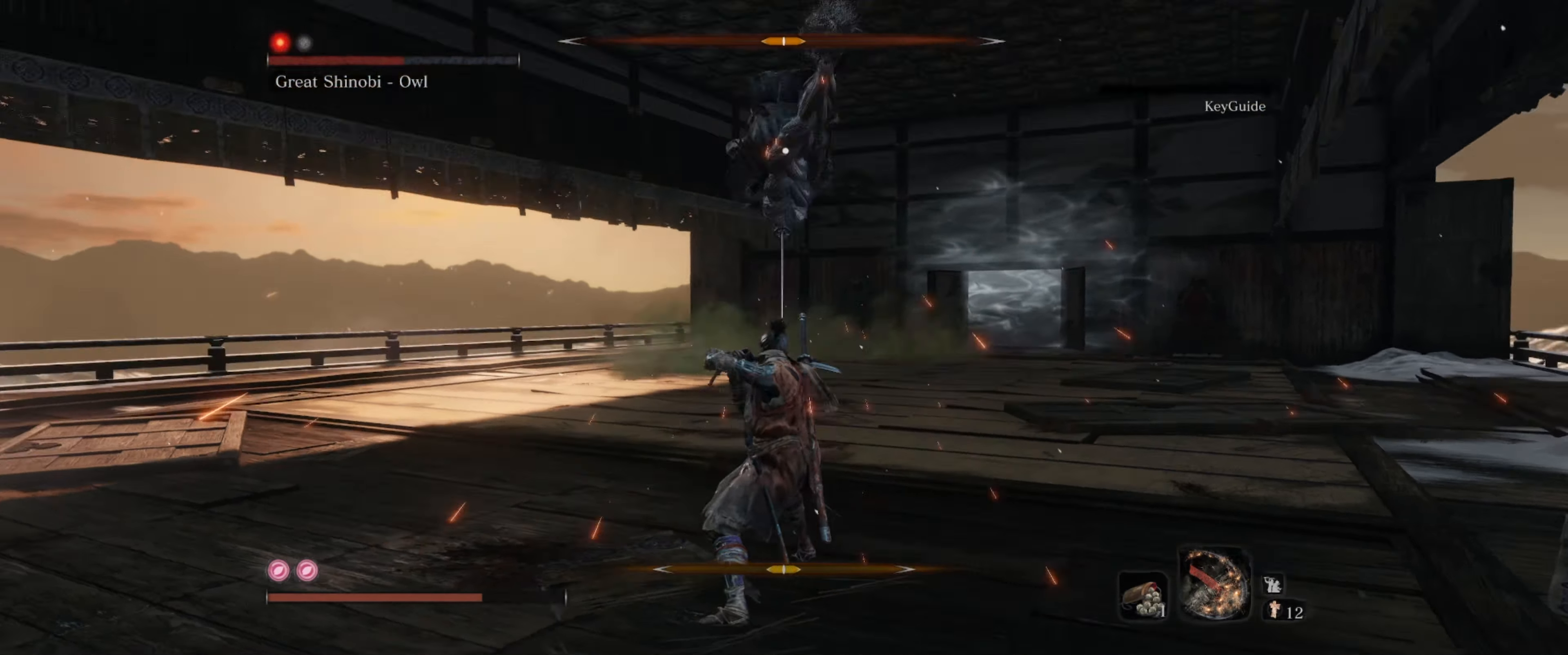
{"buttons": [], "left_stick": "left", "right_stick": "center", "events": [[233, "B", "down"], [350, "B", "up"]]}